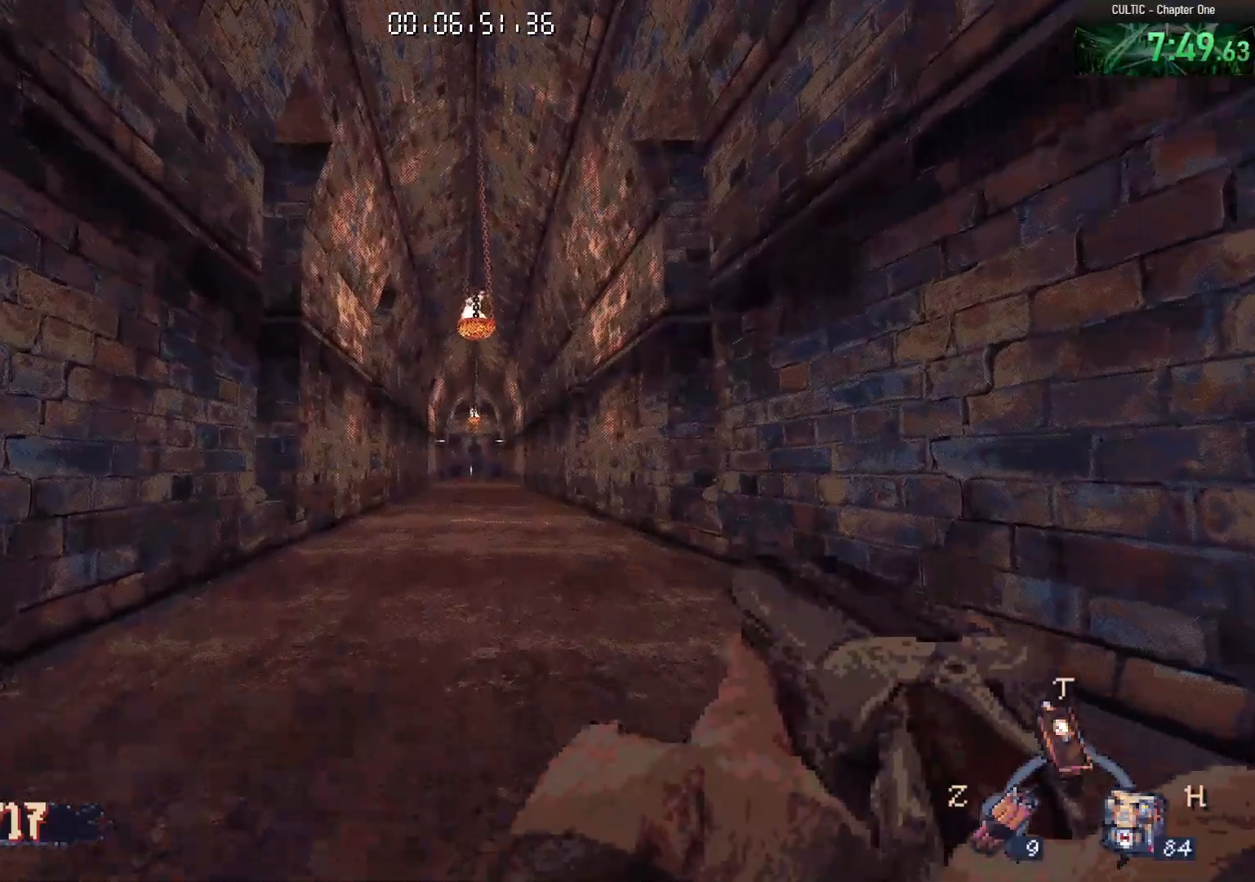
Gameplay with keyboard and mouse; each line is a JSON object with the keys and mouse buttons held at the frame after it. "events" lists presses ("down") and releases ("up") of "1", "2", "3", "4", "5", "a", "alt", "c", "caps_lock", "ctrl", "d", "e", "f", "g", "q", "r", "s", "shift", "space", "t", "tab", "v", "w", "x", "z", "mouse_left", "mouse_wheel" and "mouse_right" between this image and that frame as [ms after this image, input, new state], when the widget could be followed in between. "mouse_left", "mouse_wheel", "mouse_right" = the "left", "wheel", "right" buttons of the "mouse" list. No other keys are recorded. "wheel" means that the mouse wheel is clicked or scrolled. Not read: mouse_move.
{"keys": ["w"], "mouse": [], "events": [[50, "space", "down"], [183, "space", "up"]]}
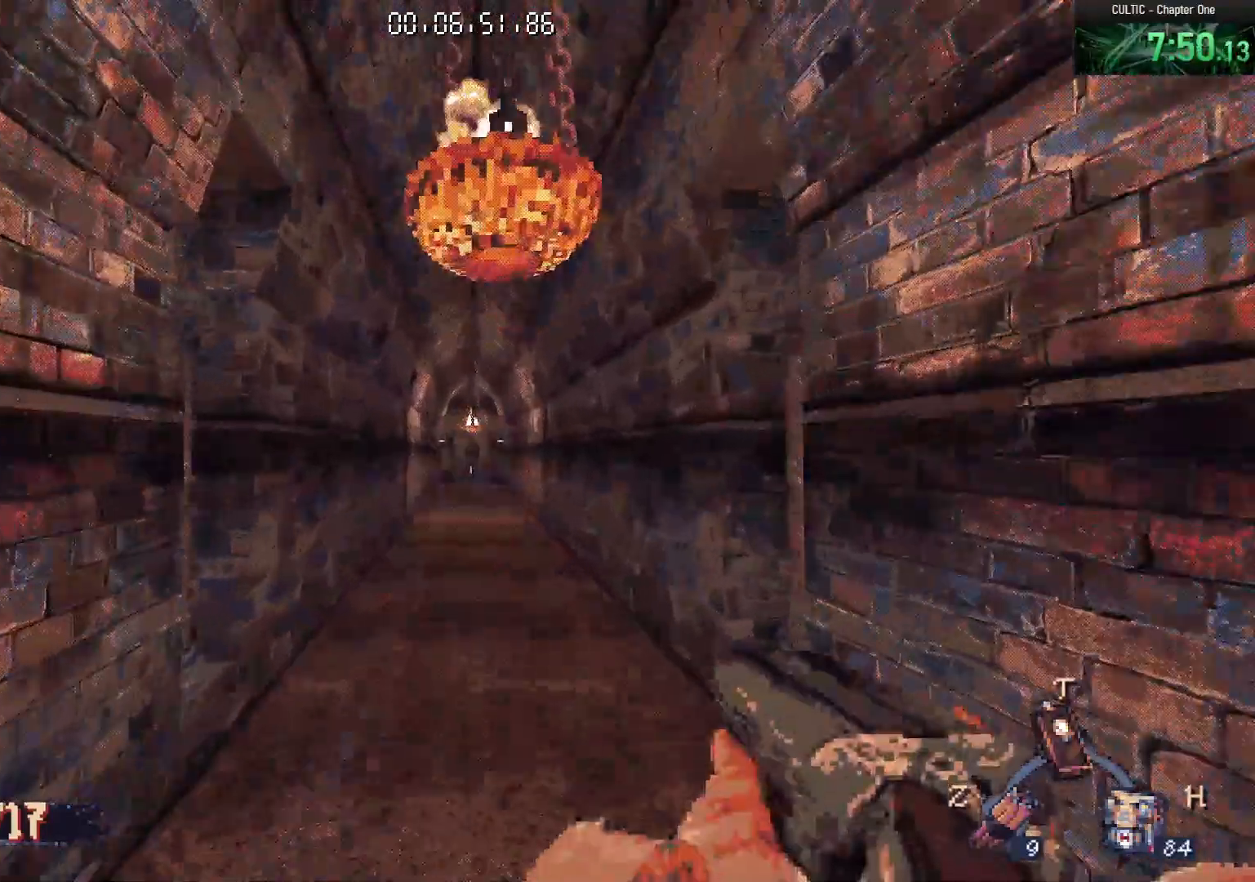
{"keys": ["space", "w"], "mouse": [], "events": [[433, "space", "down"]]}
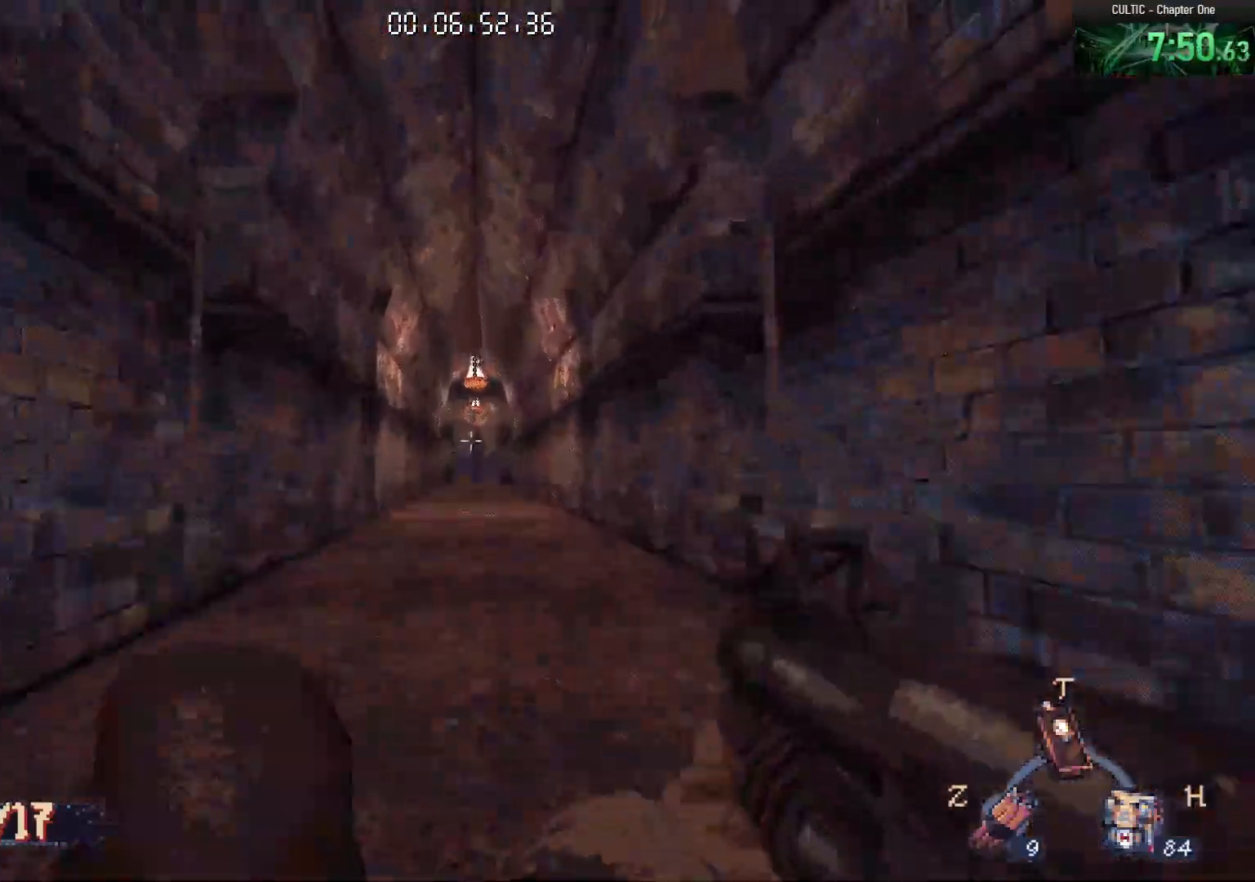
{"keys": ["w"], "mouse": [], "events": [[83, "space", "up"], [133, "r", "down"], [267, "r", "up"]]}
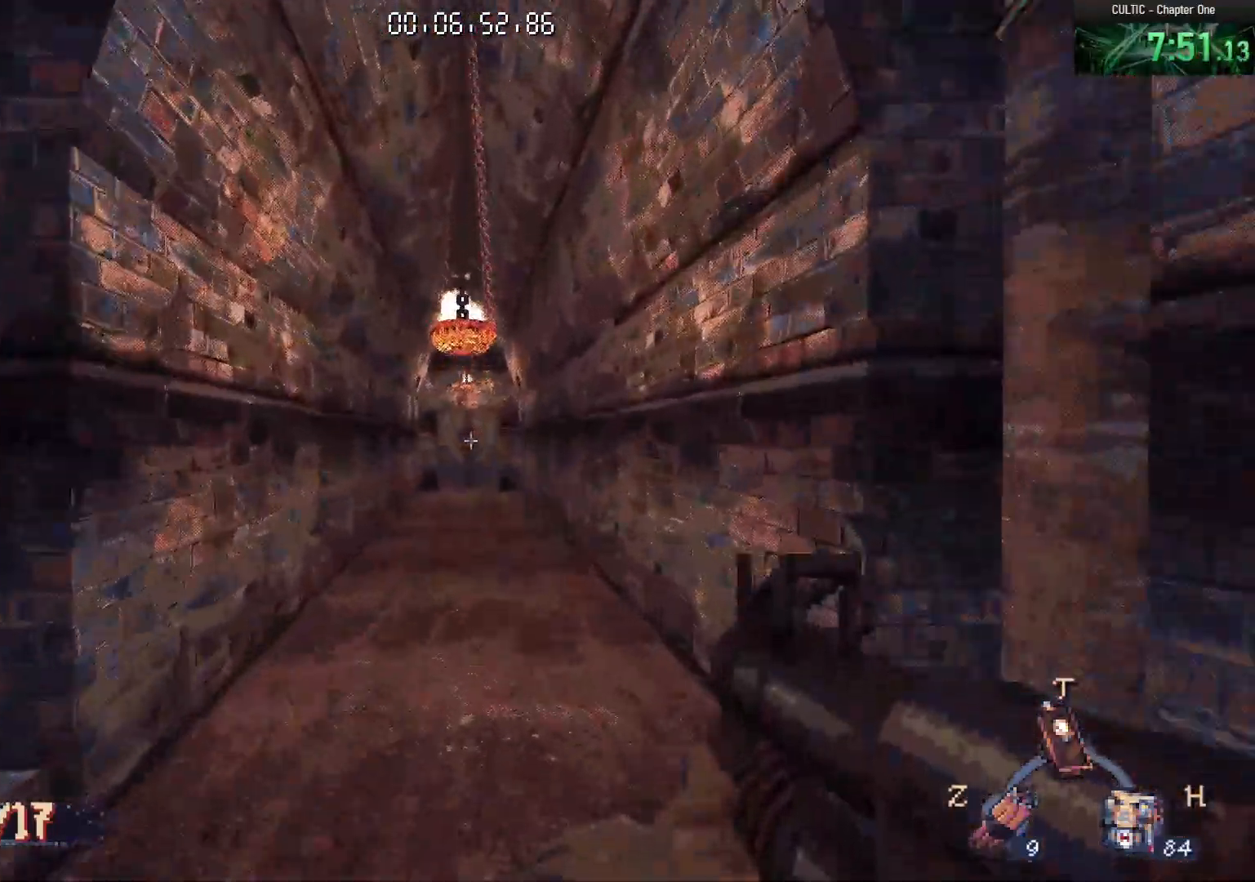
{"keys": ["w"], "mouse": [], "events": [[333, "space", "down"], [417, "space", "up"]]}
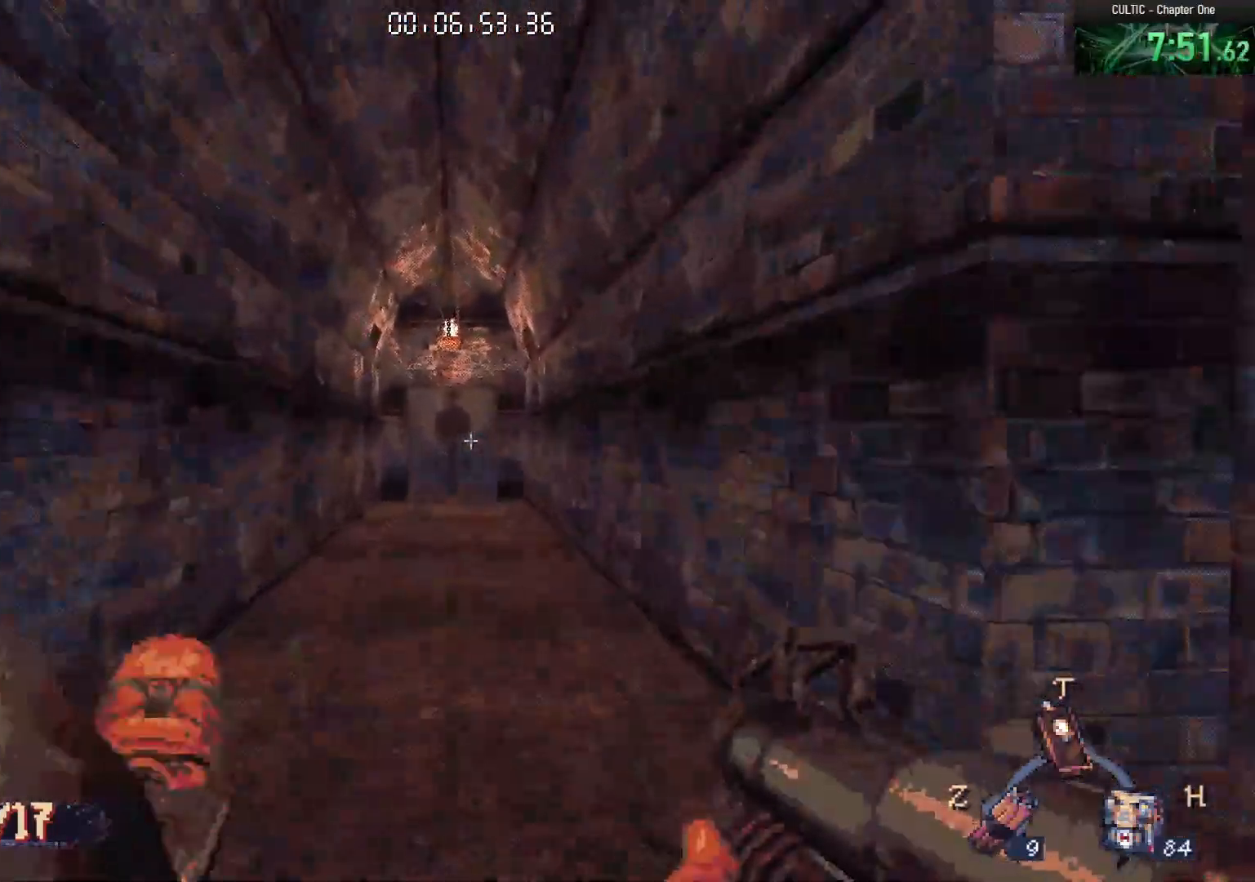
{"keys": ["w"], "mouse": [], "events": []}
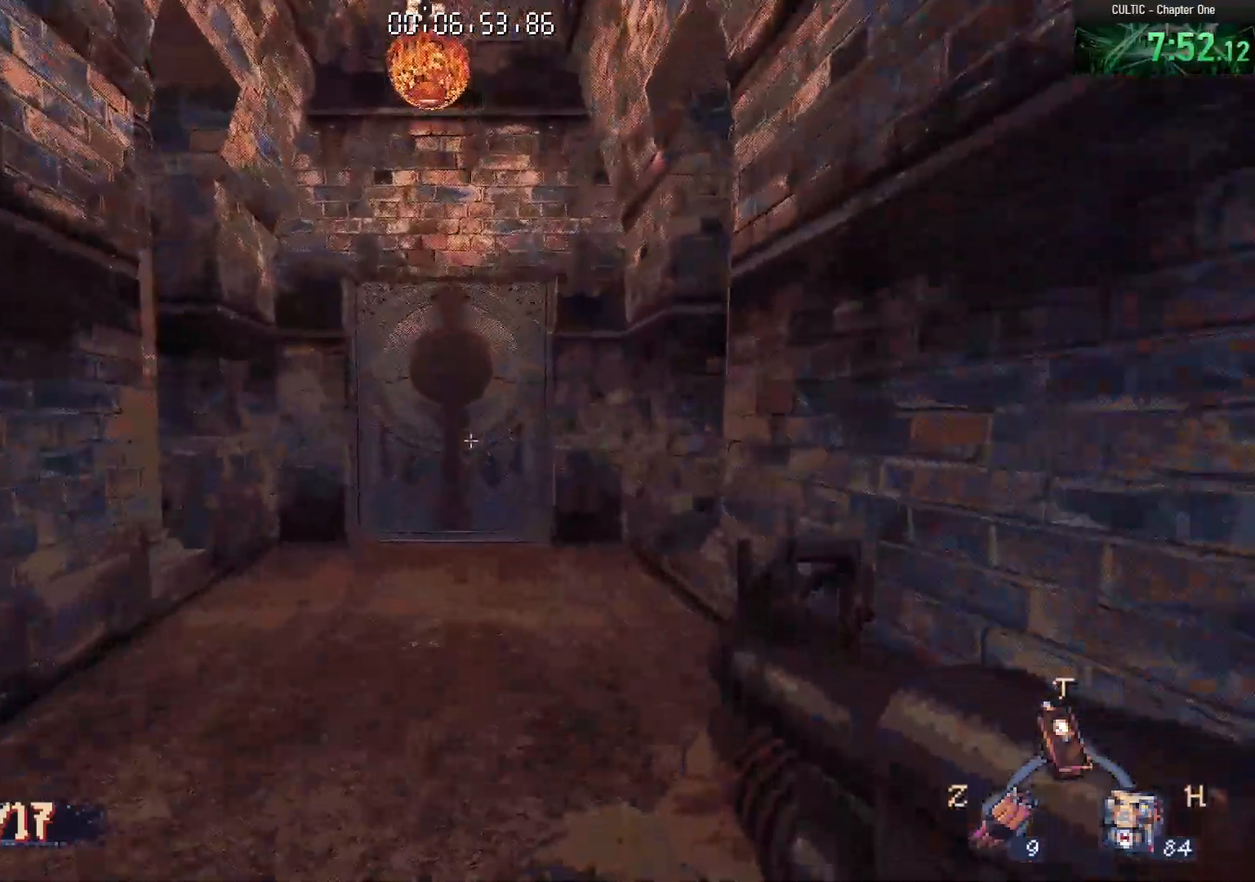
{"keys": ["w"], "mouse": [], "events": [[167, "space", "down"], [317, "space", "up"]]}
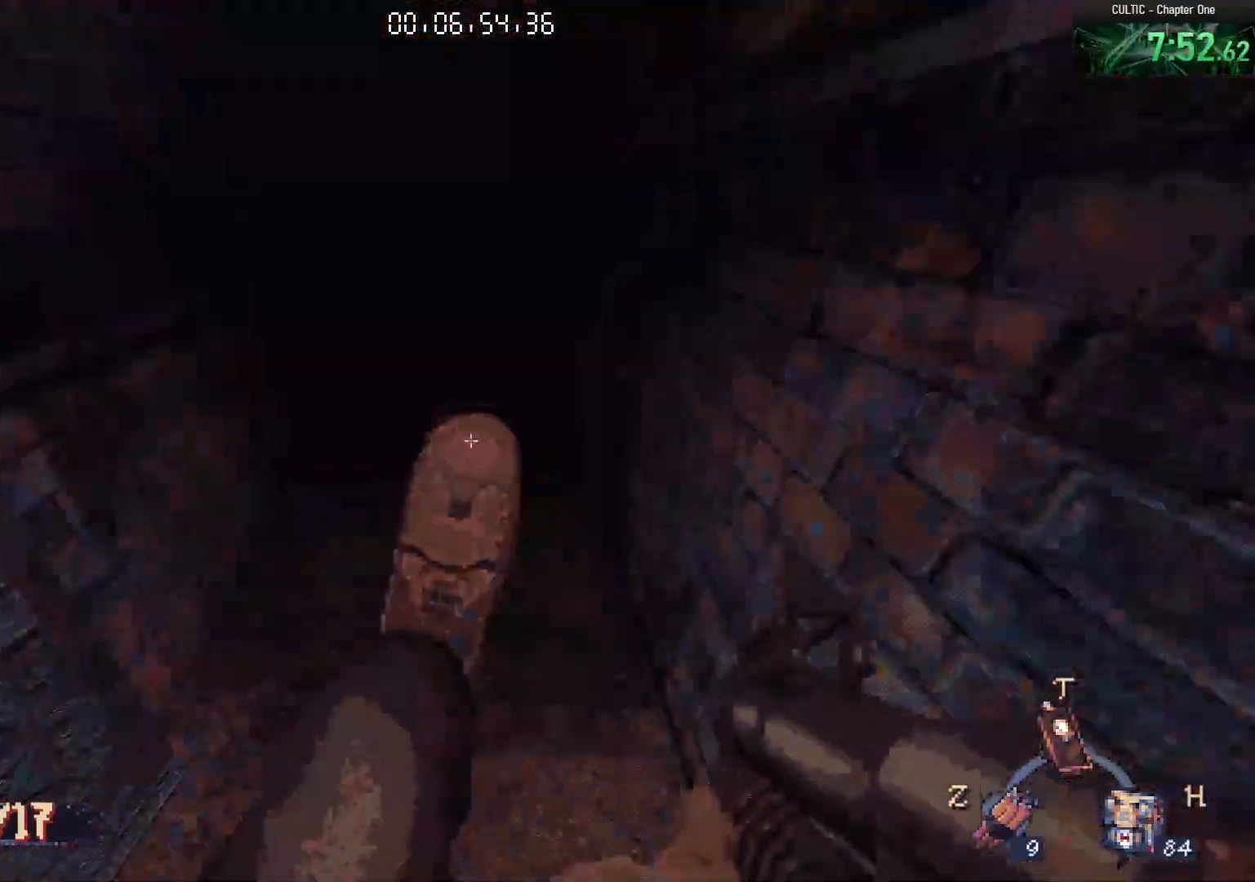
{"keys": ["w"], "mouse": [], "events": [[50, "space", "down"], [133, "space", "up"]]}
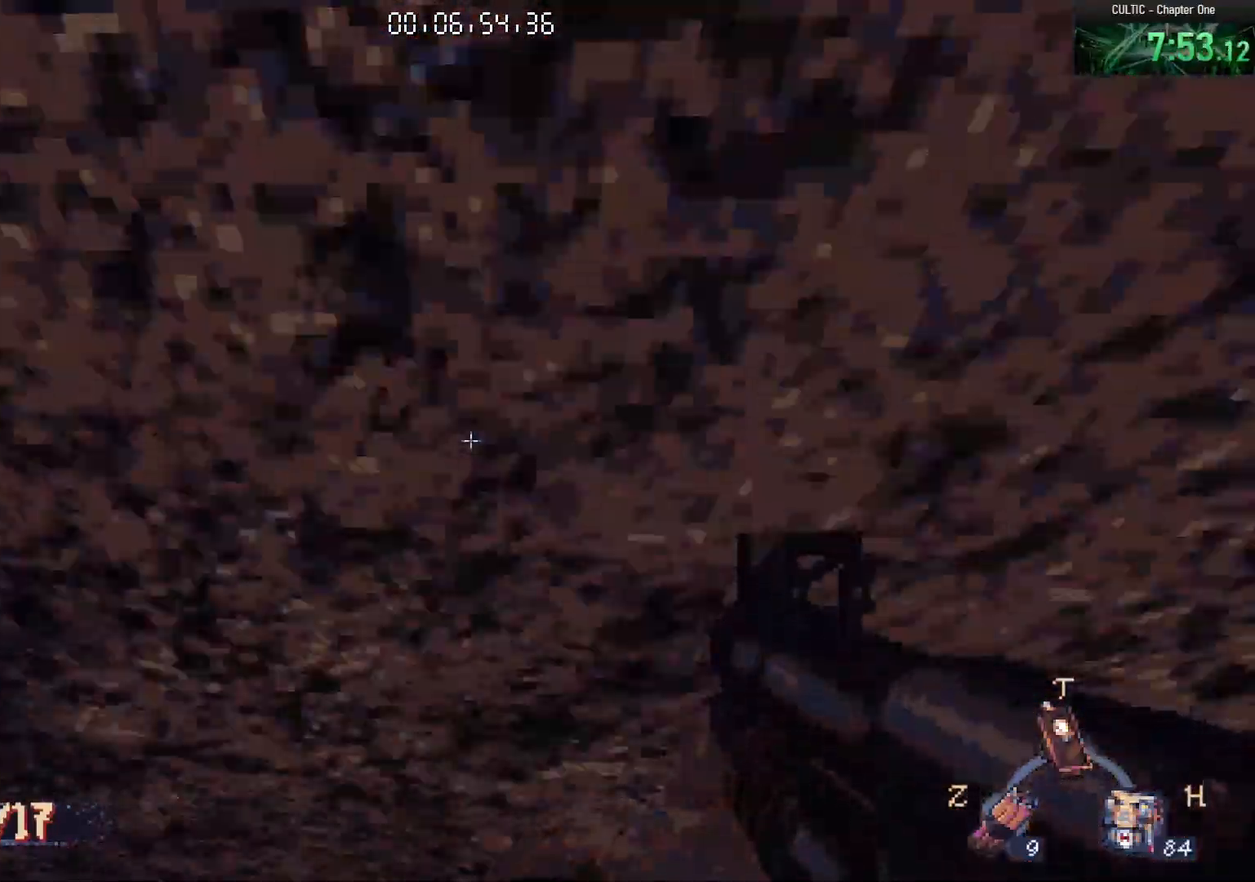
{"keys": [], "mouse": [], "events": [[67, "mouse_left", "down"], [150, "mouse_left", "up"], [250, "mouse_left", "down"], [333, "mouse_left", "up"], [333, "w", "up"], [383, "mouse_left", "down"], [483, "mouse_left", "up"]]}
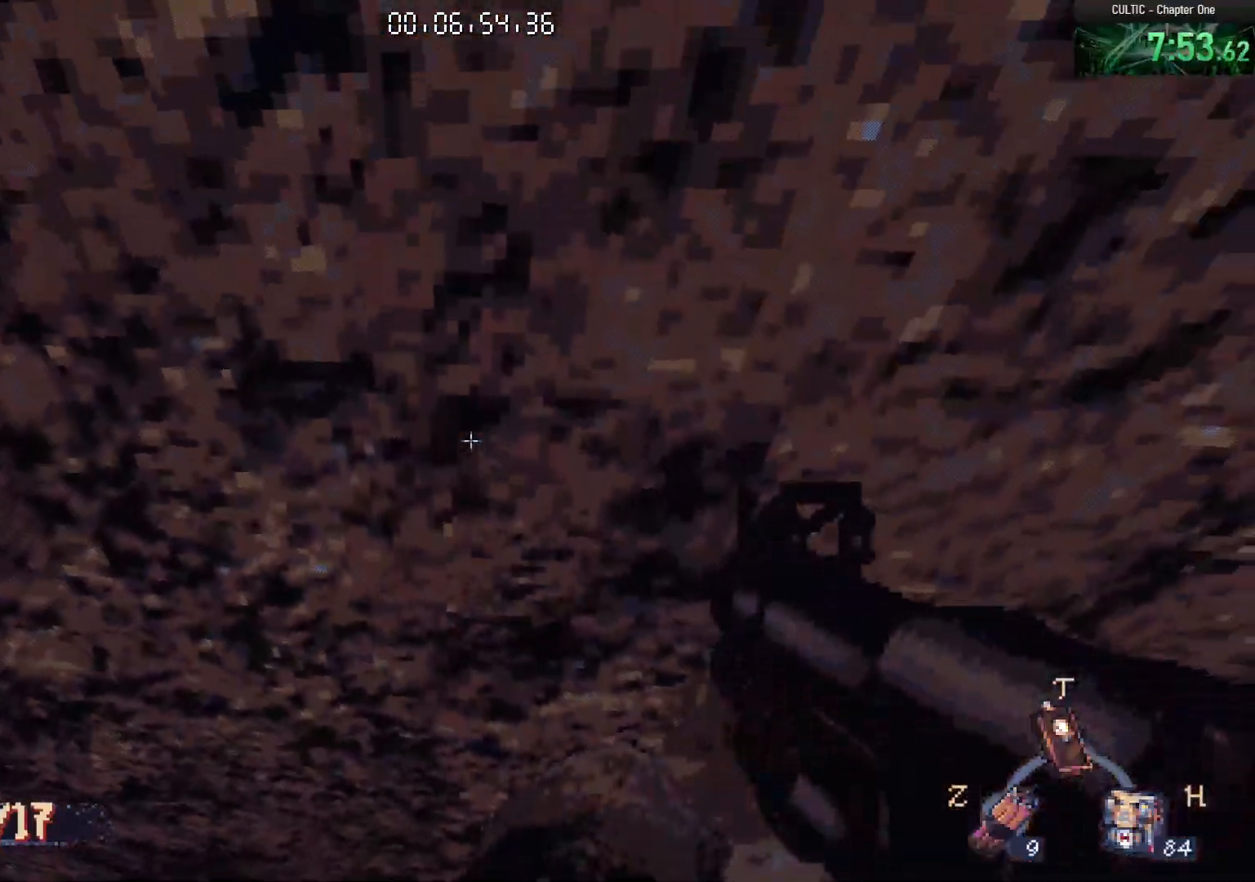
{"keys": [], "mouse": ["left"], "events": [[33, "mouse_left", "down"], [117, "mouse_left", "up"], [167, "mouse_left", "down"], [217, "mouse_left", "up"], [267, "mouse_left", "down"], [367, "mouse_left", "up"], [417, "mouse_left", "down"]]}
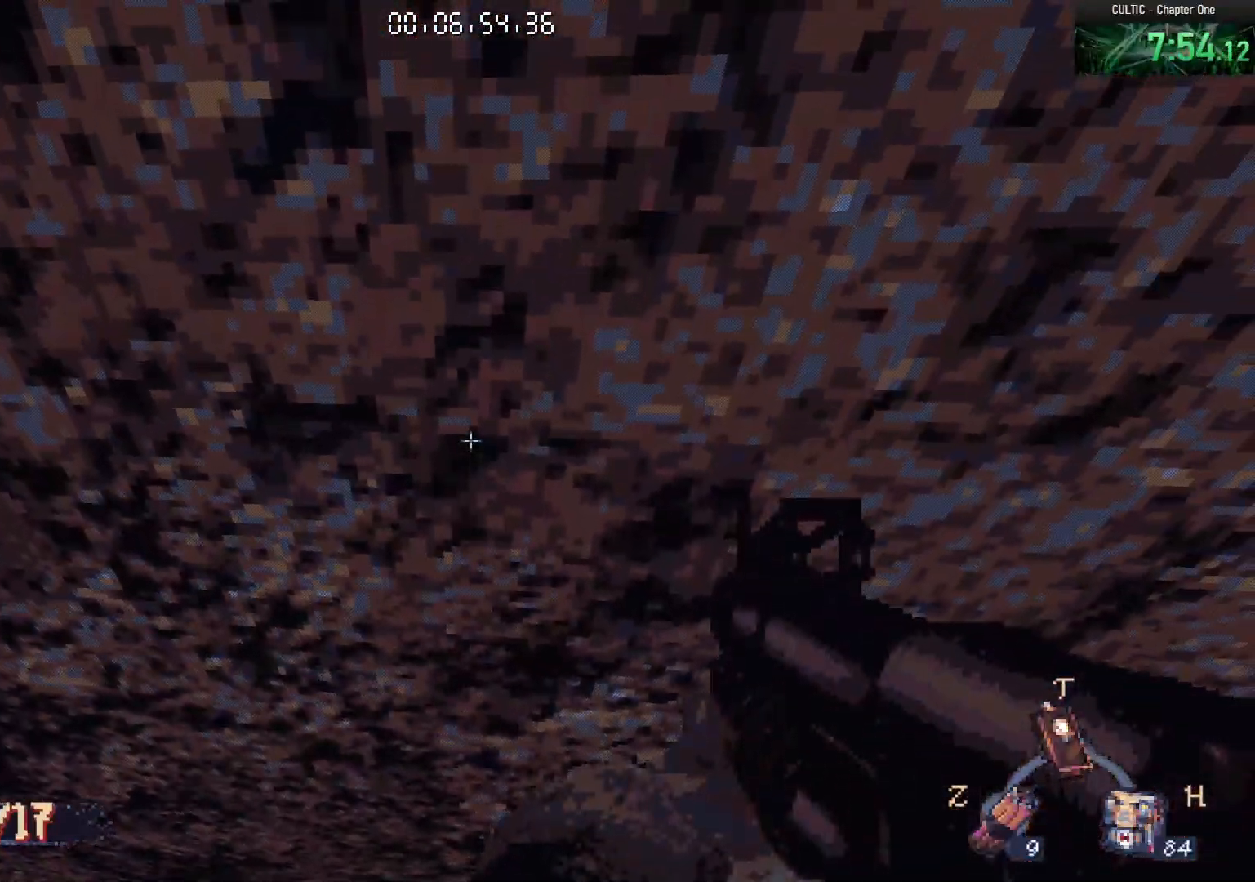
{"keys": [], "mouse": ["left"], "events": [[17, "mouse_left", "up"], [50, "mouse_left", "down"], [133, "mouse_left", "up"], [183, "mouse_left", "down"], [283, "mouse_left", "up"], [333, "mouse_left", "down"], [433, "mouse_left", "up"], [467, "mouse_left", "down"]]}
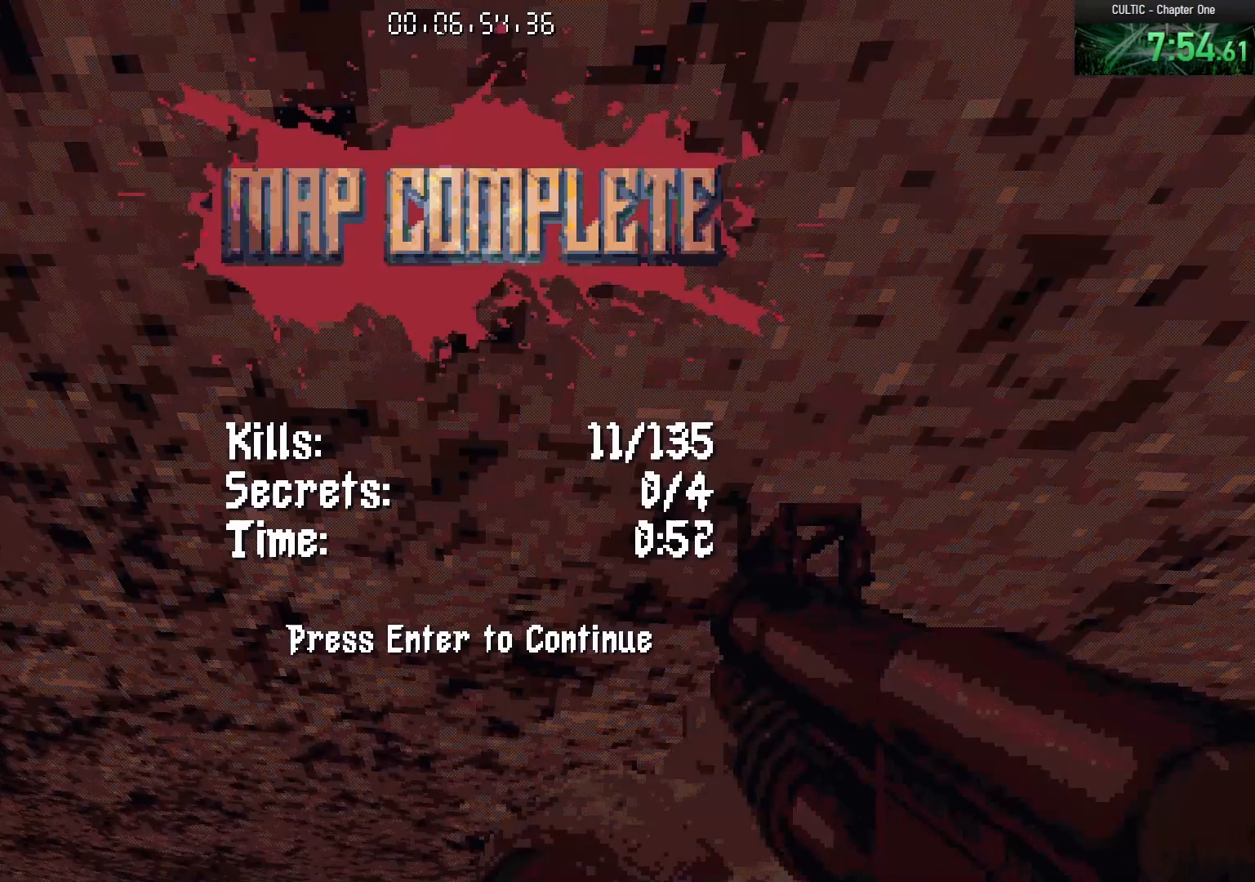
{"keys": [], "mouse": ["left"], "events": [[17, "mouse_left", "up"], [67, "mouse_left", "down"], [167, "mouse_left", "up"], [217, "mouse_left", "down"], [300, "mouse_left", "up"], [433, "mouse_left", "down"]]}
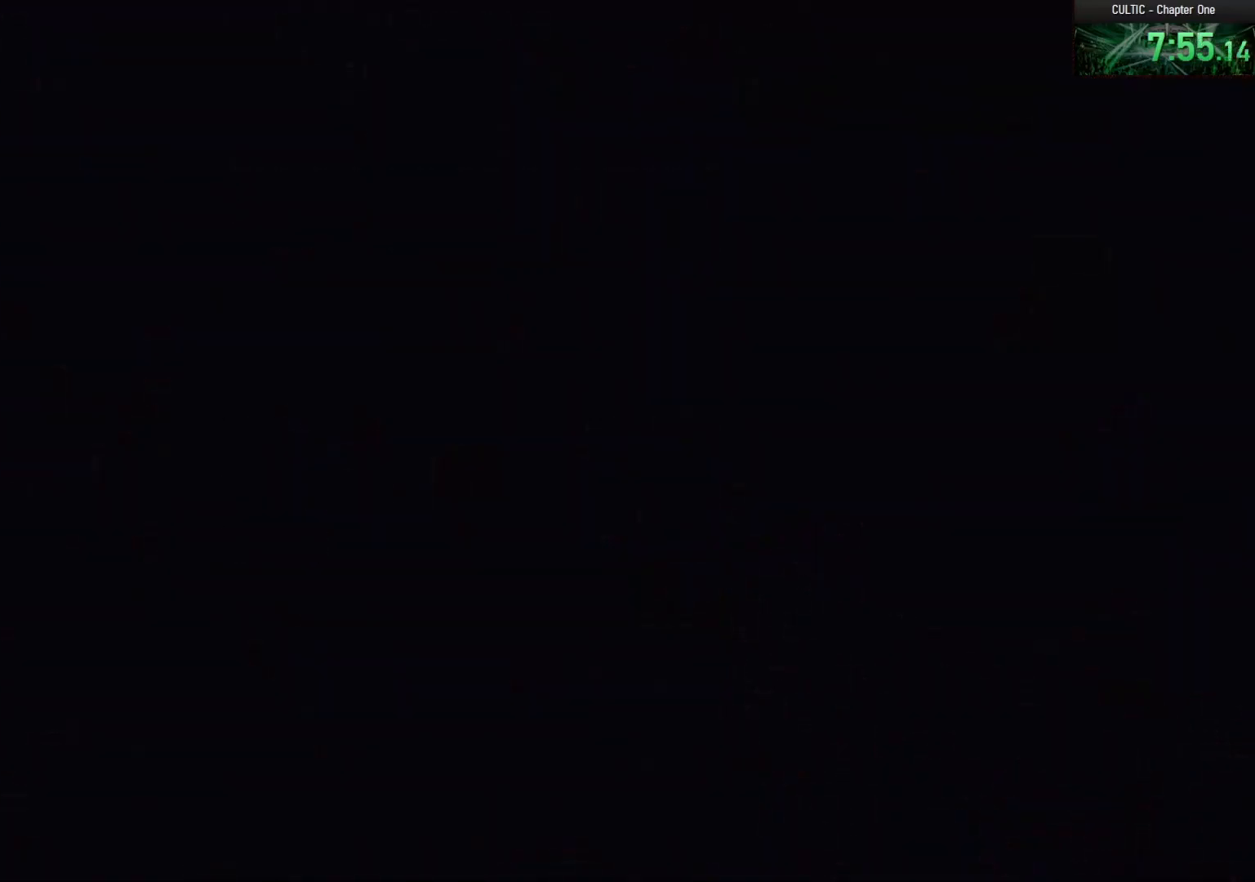
{"keys": [], "mouse": [], "events": [[33, "mouse_left", "up"], [267, "mouse_left", "down"], [317, "w", "down"], [367, "mouse_left", "up"], [400, "mouse_left", "down"], [450, "w", "up"], [500, "mouse_left", "up"]]}
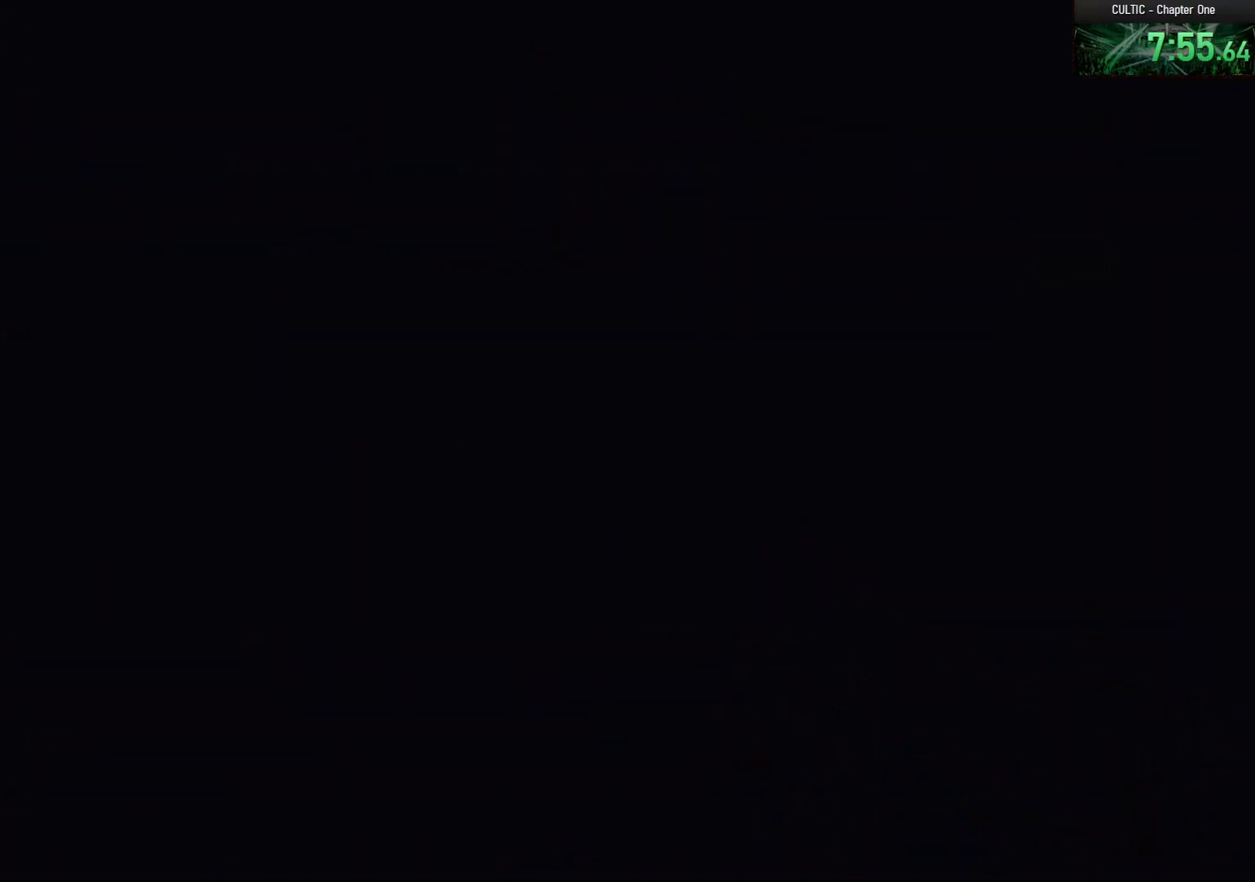
{"keys": [], "mouse": [], "events": [[50, "mouse_left", "down"], [133, "mouse_left", "up"], [233, "mouse_left", "down"], [333, "mouse_left", "up"], [367, "mouse_left", "down"], [467, "mouse_left", "up"]]}
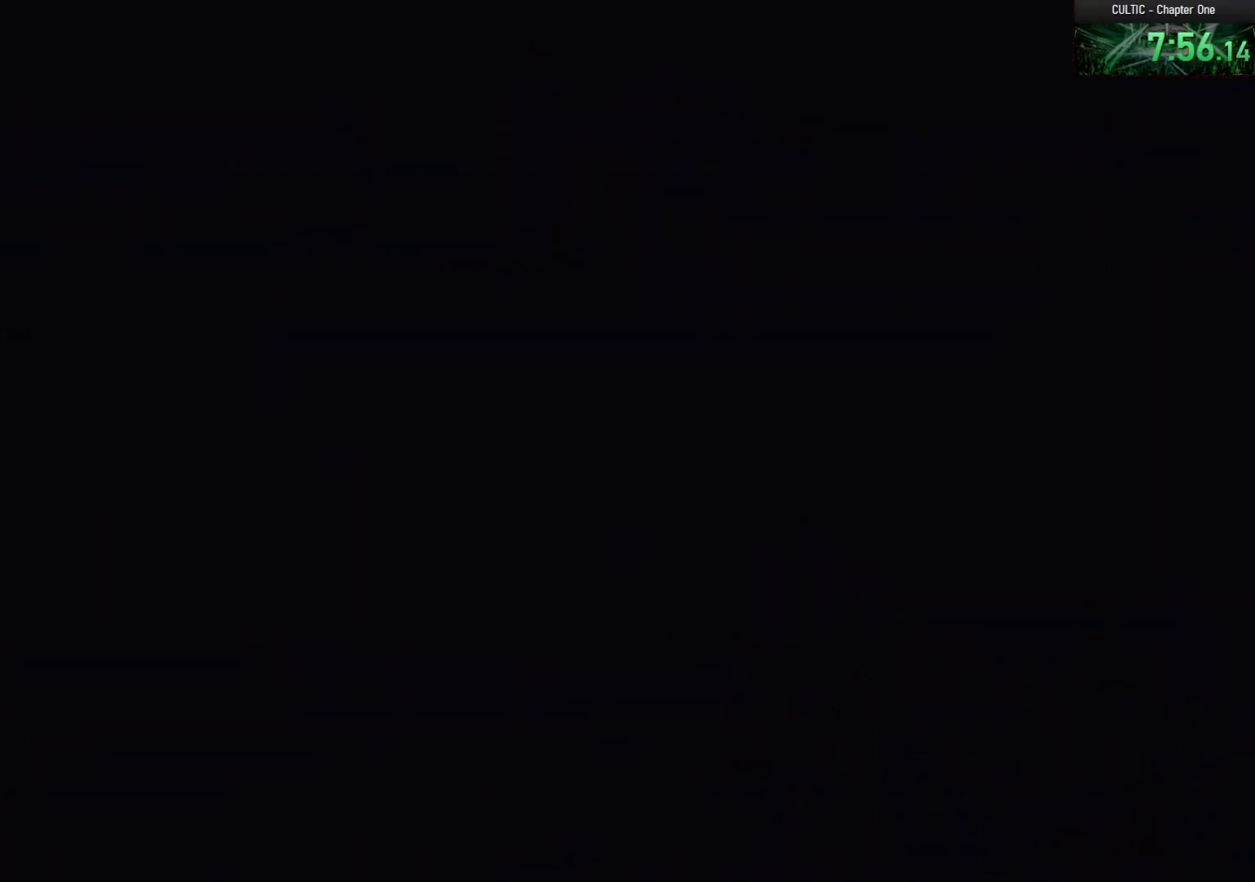
{"keys": [], "mouse": ["left"], "events": [[67, "mouse_left", "down"], [150, "mouse_left", "up"], [200, "mouse_left", "down"], [300, "mouse_left", "up"], [350, "mouse_left", "down"], [433, "mouse_left", "up"], [483, "mouse_left", "down"]]}
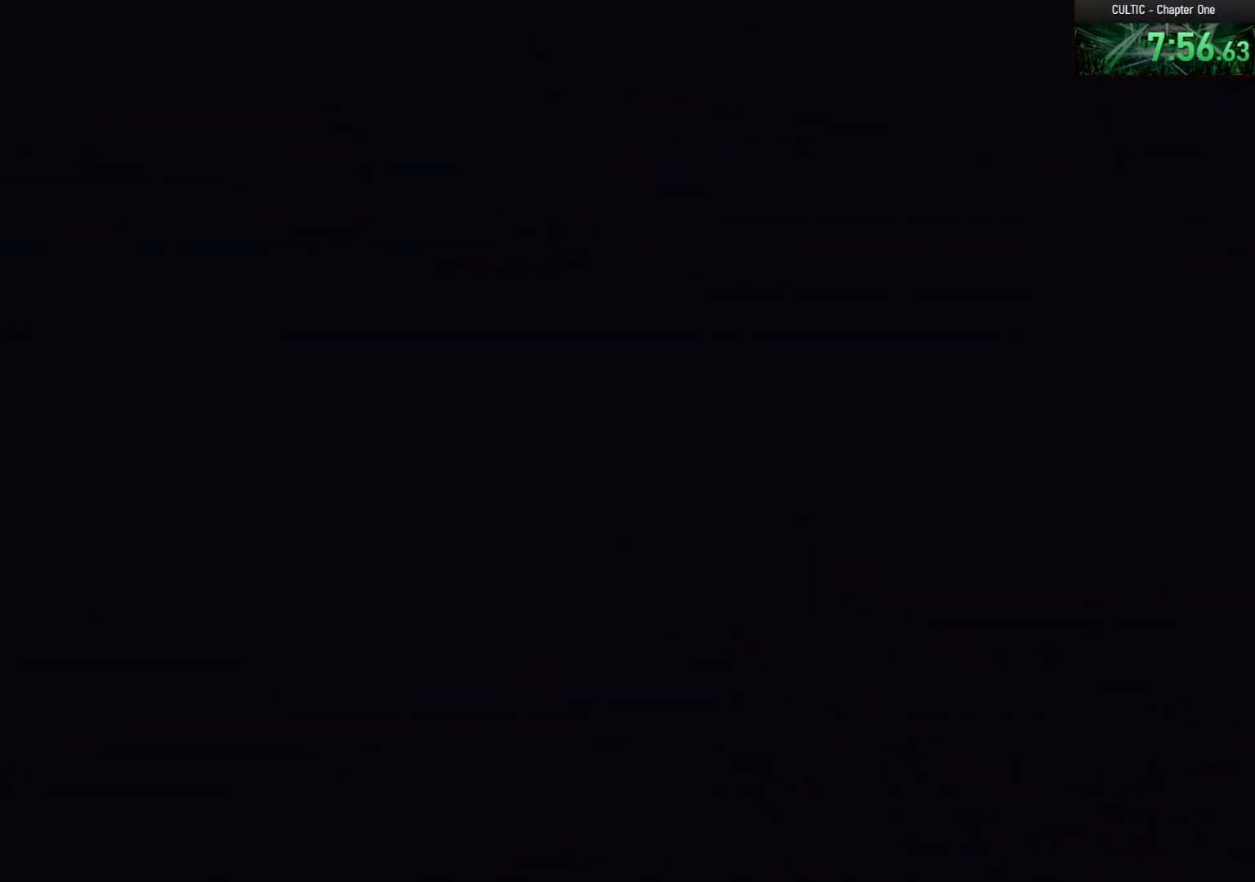
{"keys": [], "mouse": ["left"], "events": [[83, "mouse_left", "up"], [133, "mouse_left", "down"], [233, "mouse_left", "up"], [267, "mouse_left", "down"]]}
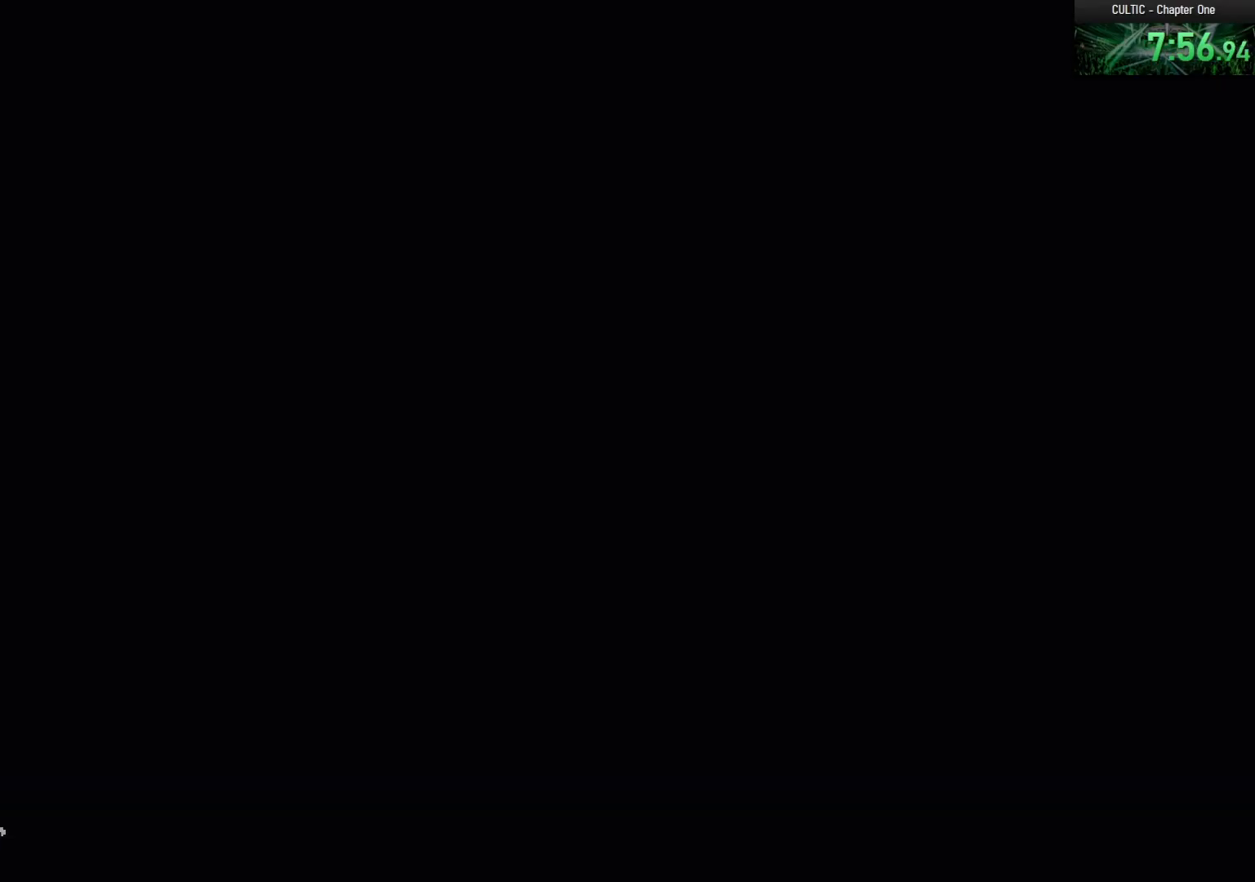
{"keys": [], "mouse": ["left"], "events": [[17, "mouse_left", "up"], [83, "mouse_left", "down"], [150, "mouse_left", "up"], [433, "mouse_left", "down"]]}
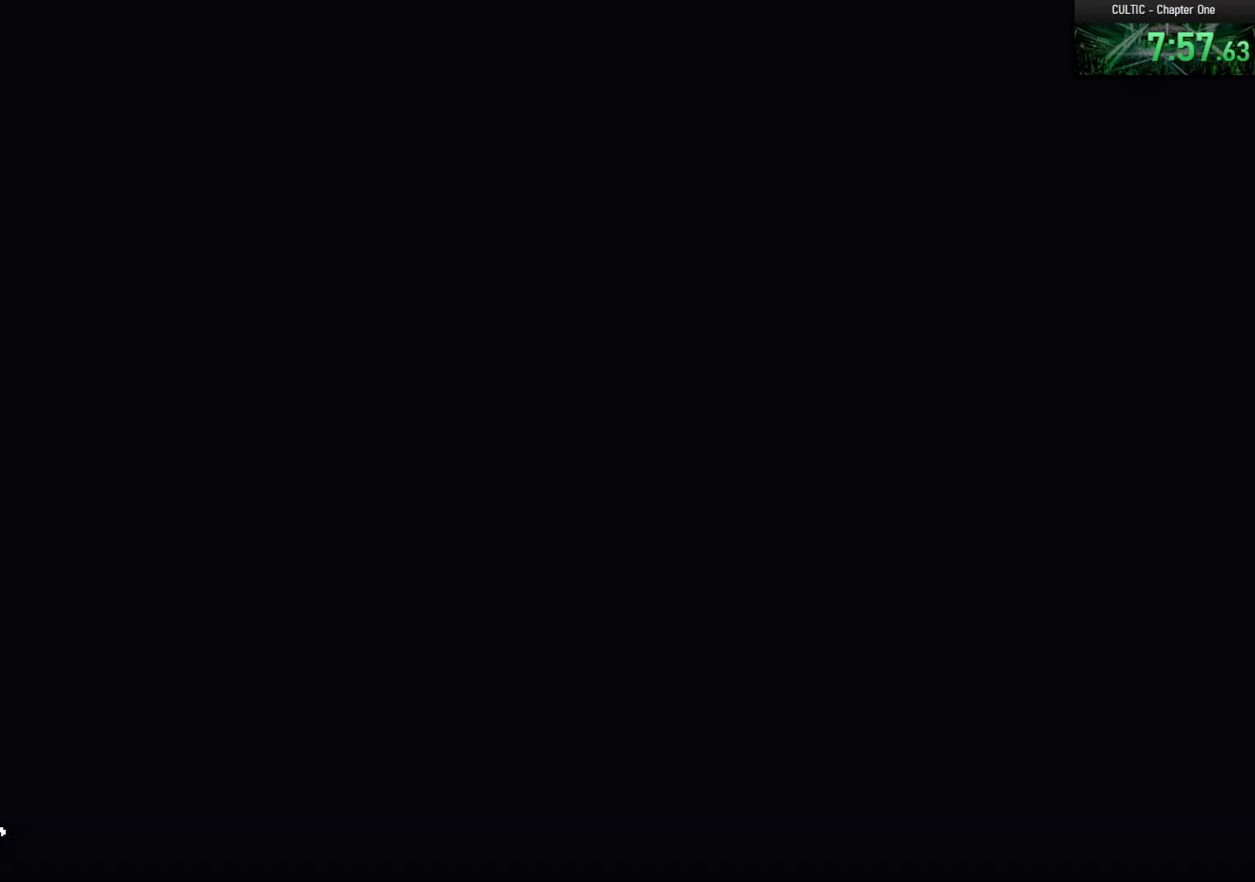
{"keys": [], "mouse": [], "events": [[400, "mouse_left", "up"]]}
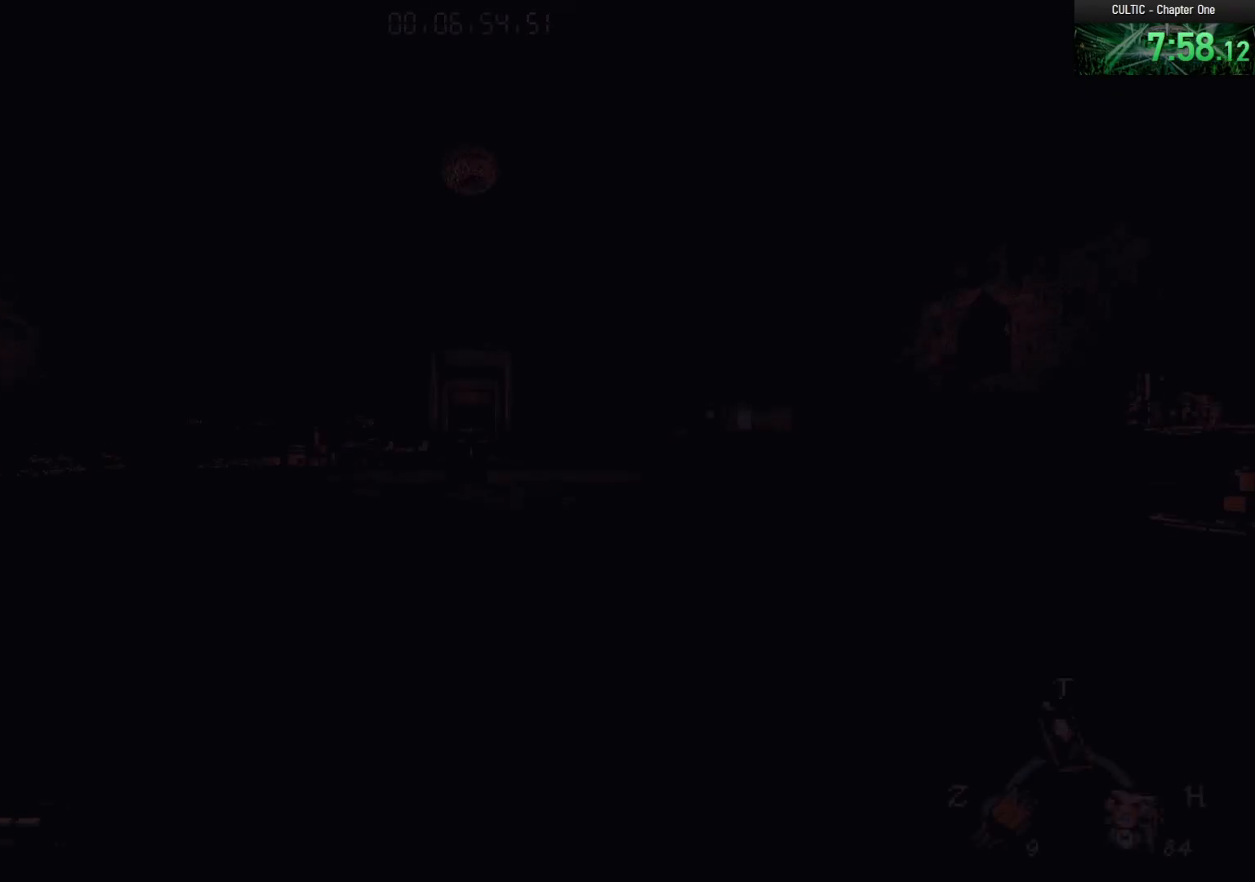
{"keys": ["w"], "mouse": [], "events": [[33, "w", "down"], [367, "space", "down"], [500, "space", "up"]]}
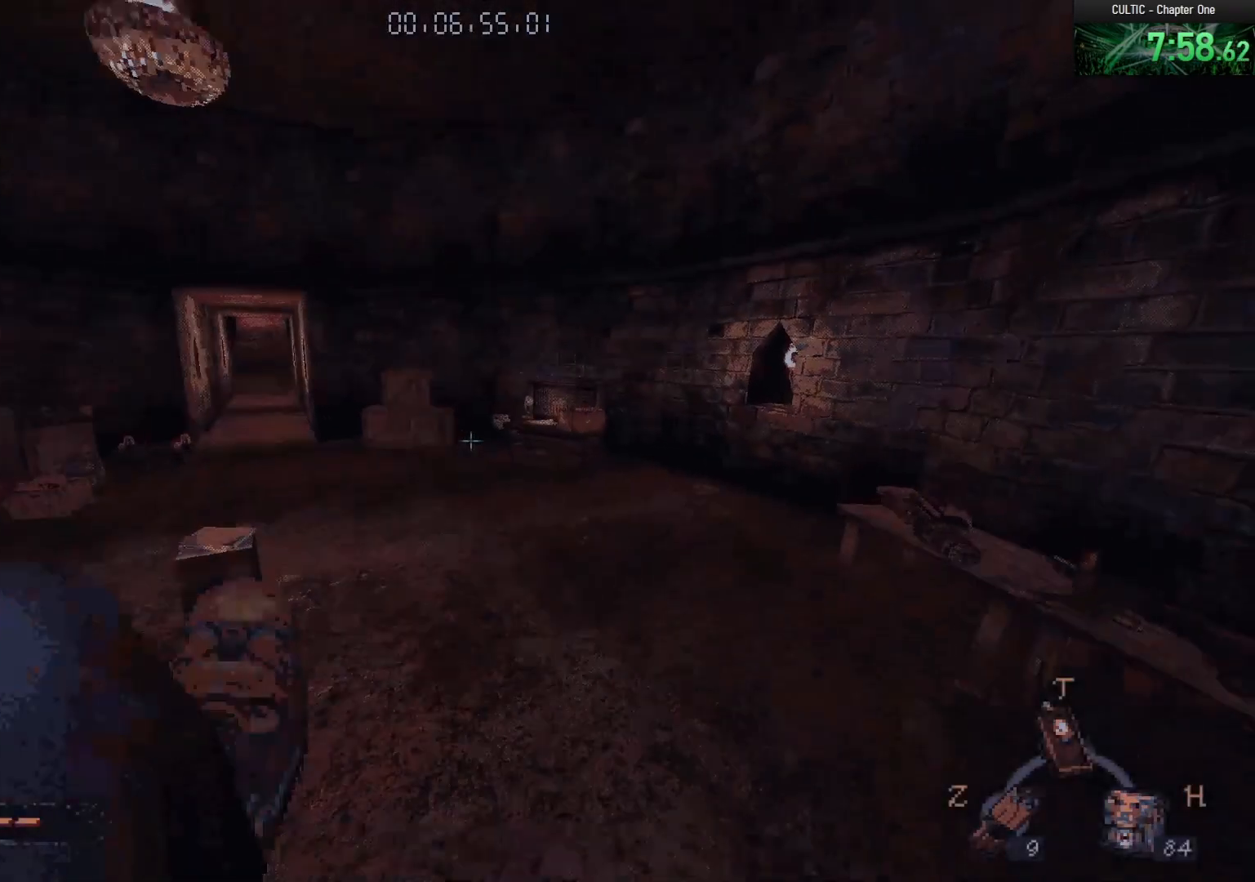
{"keys": [], "mouse": [], "events": [[150, "d", "down"], [283, "w", "up"], [317, "w", "down"], [367, "d", "up"], [467, "w", "up"]]}
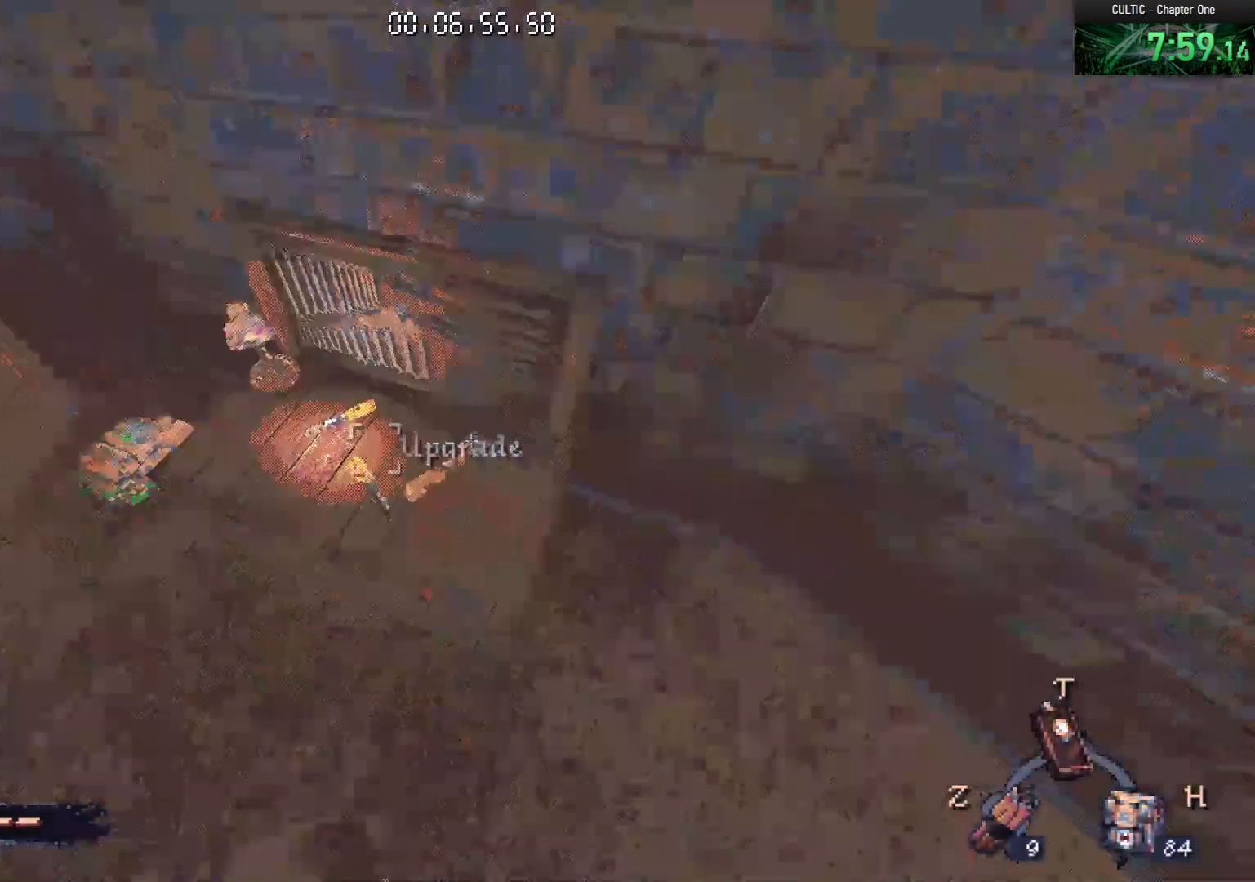
{"keys": [], "mouse": [], "events": [[167, "e", "down"], [233, "e", "up"]]}
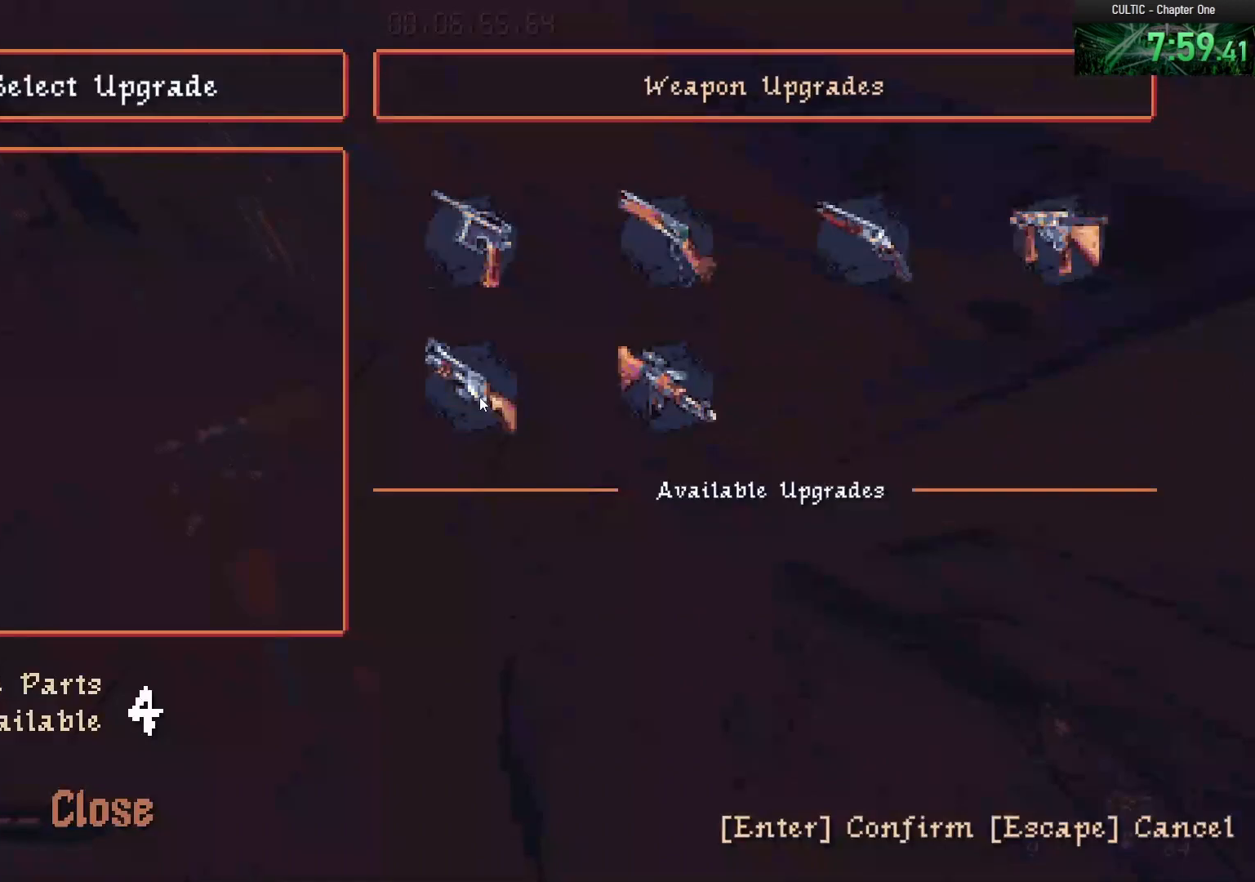
{"keys": [], "mouse": [], "events": [[117, "mouse_left", "down"], [167, "mouse_left", "up"]]}
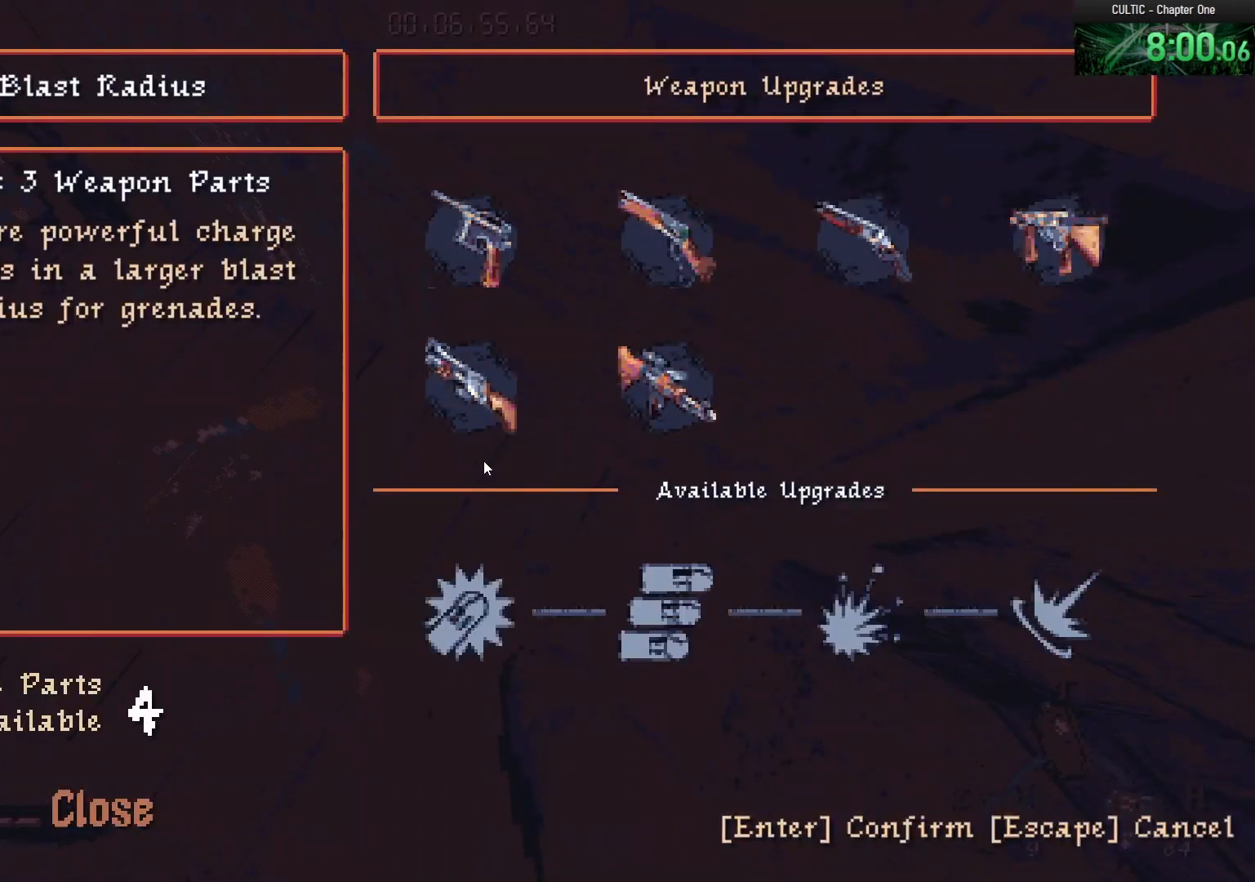
{"keys": [], "mouse": [], "events": []}
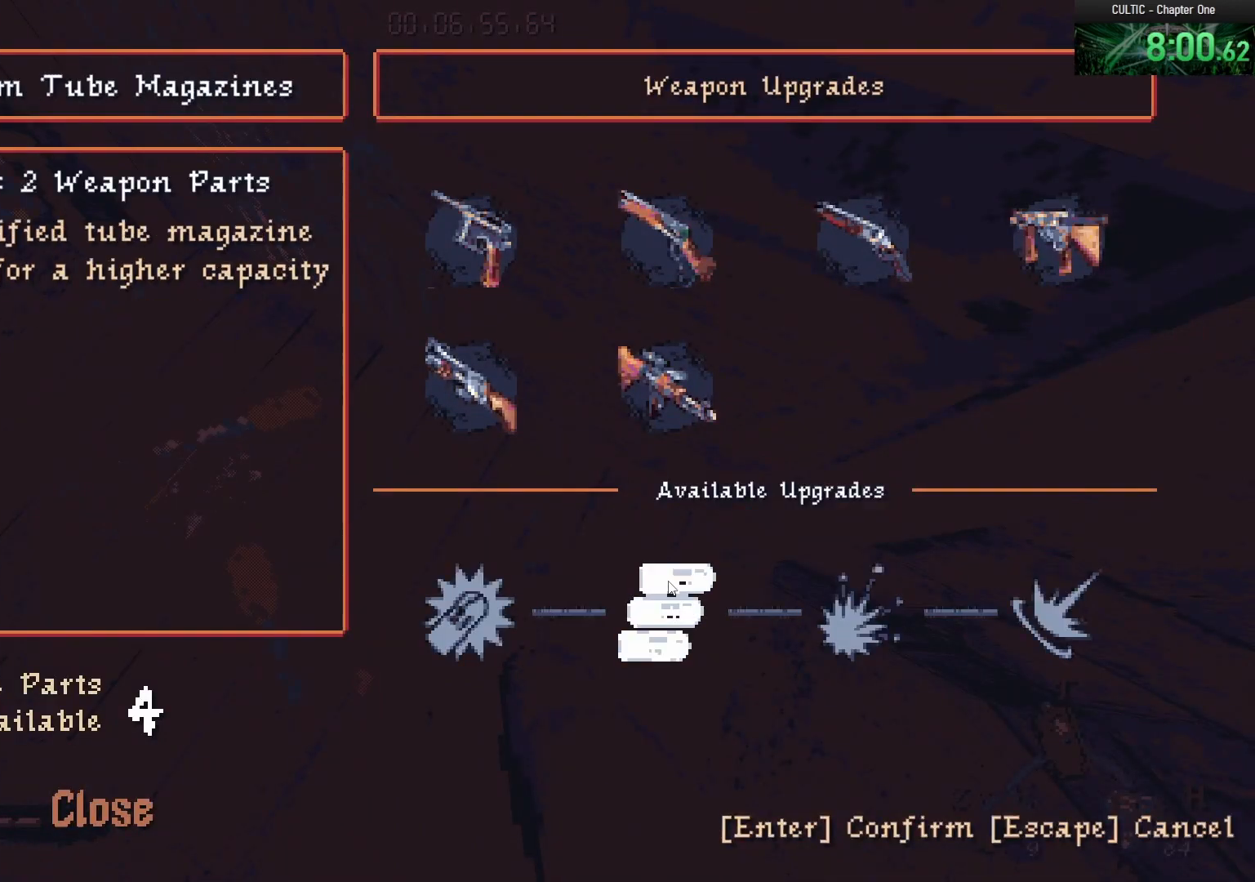
{"keys": [], "mouse": [], "events": []}
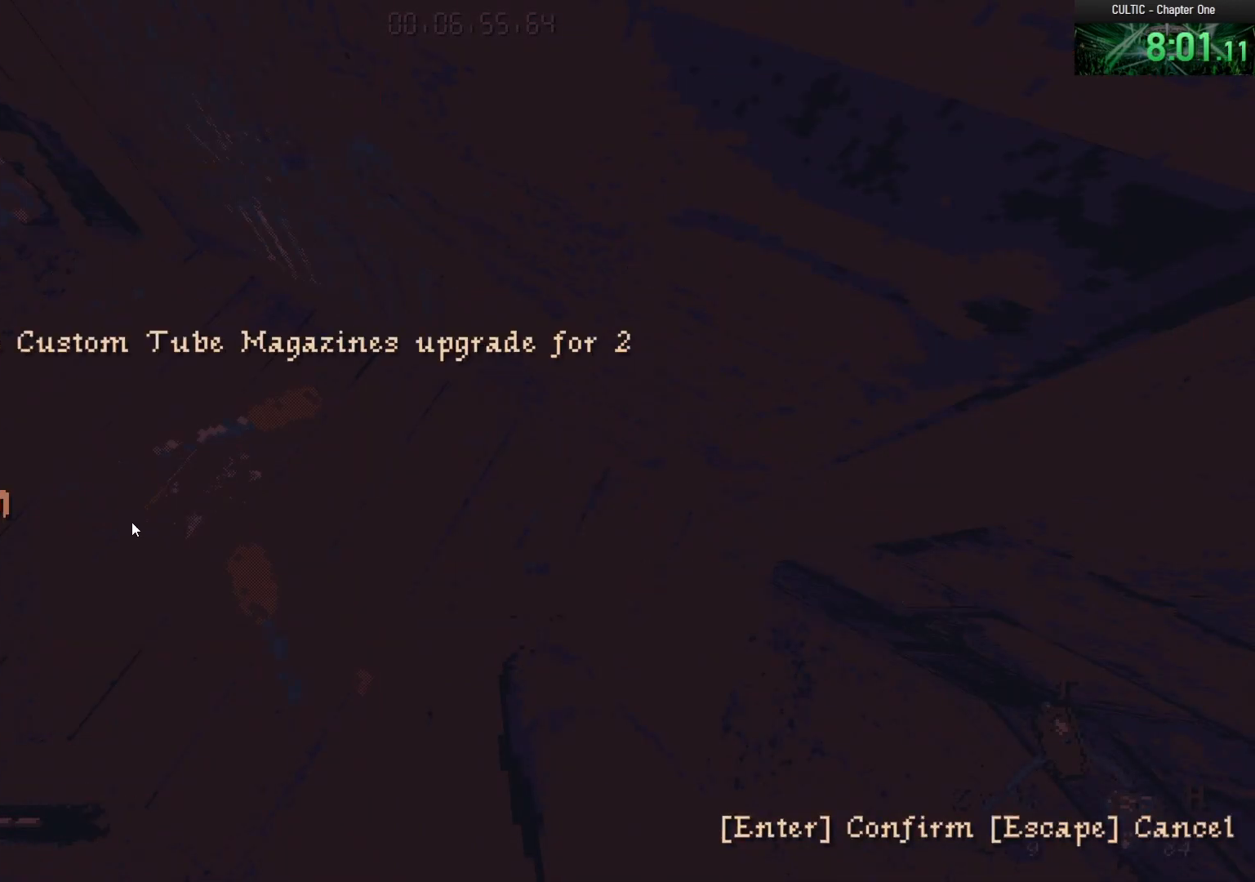
{"keys": [], "mouse": ["left"], "events": [[433, "mouse_left", "down"]]}
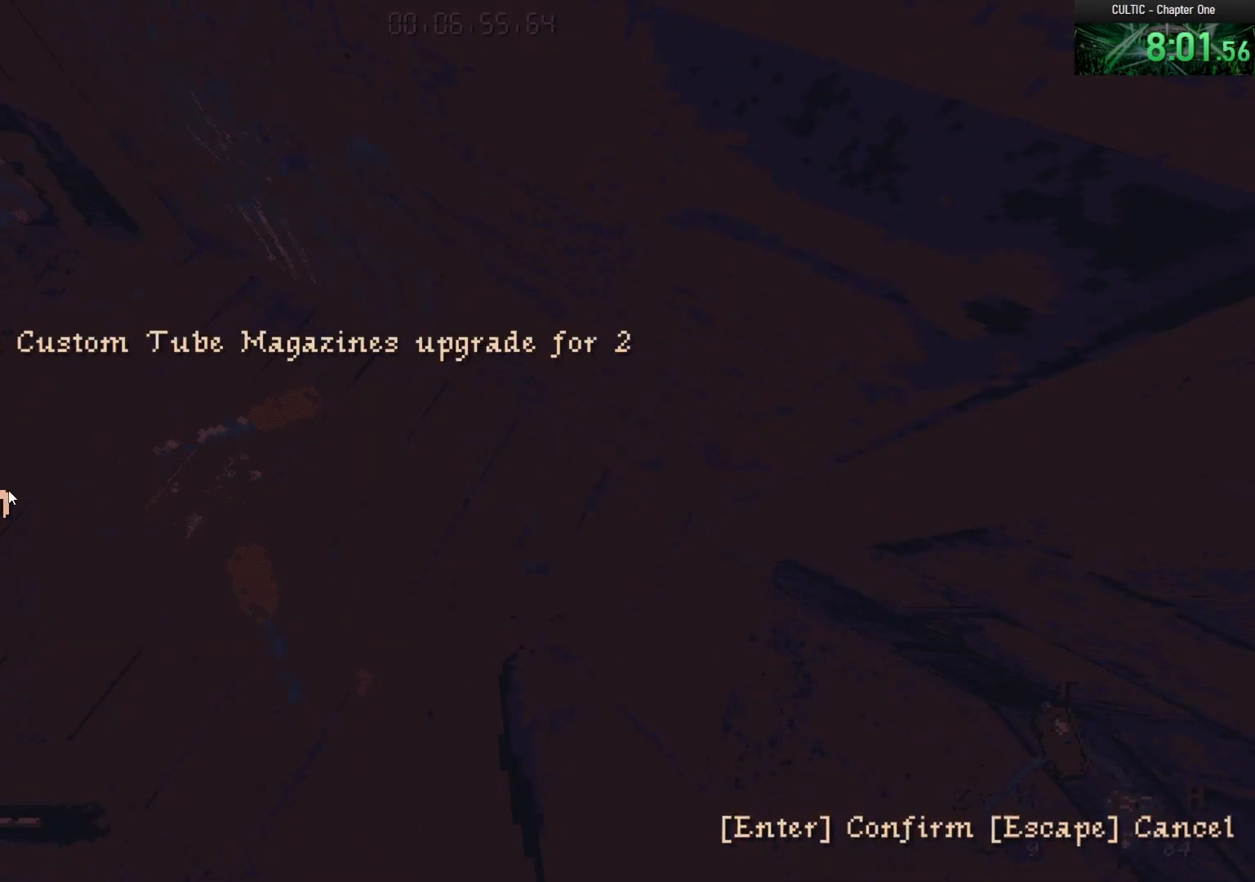
{"keys": [], "mouse": ["left"], "events": []}
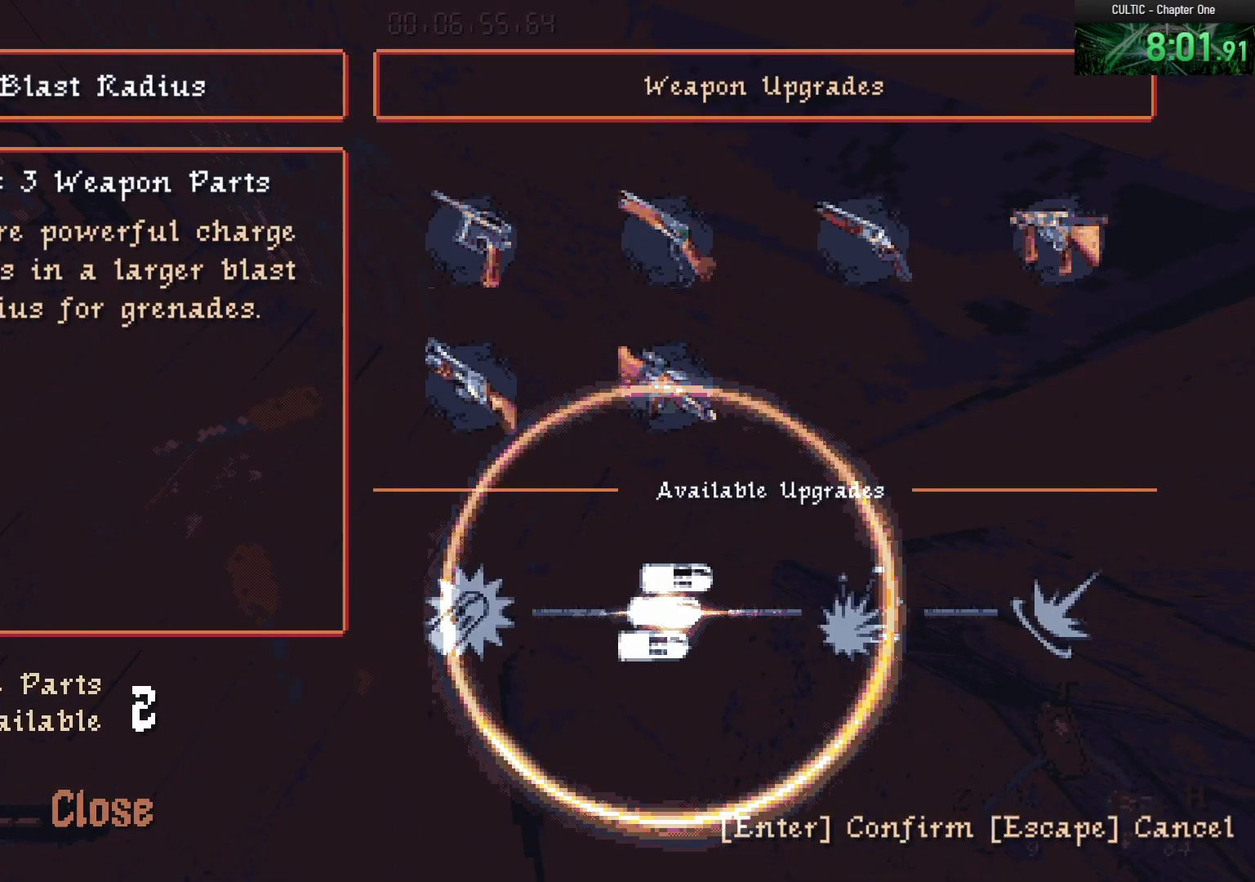
{"keys": [], "mouse": [], "events": [[17, "mouse_left", "up"]]}
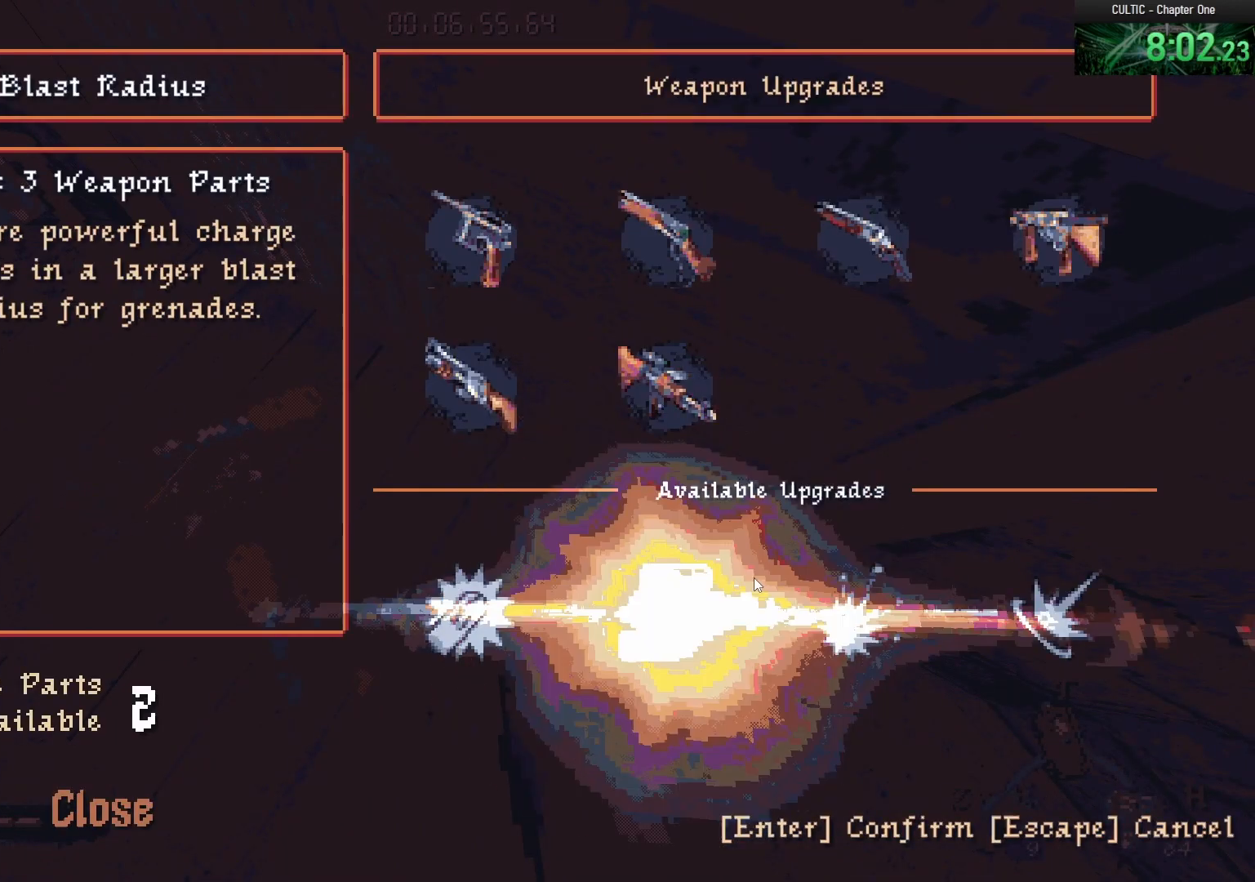
{"keys": [], "mouse": [], "events": []}
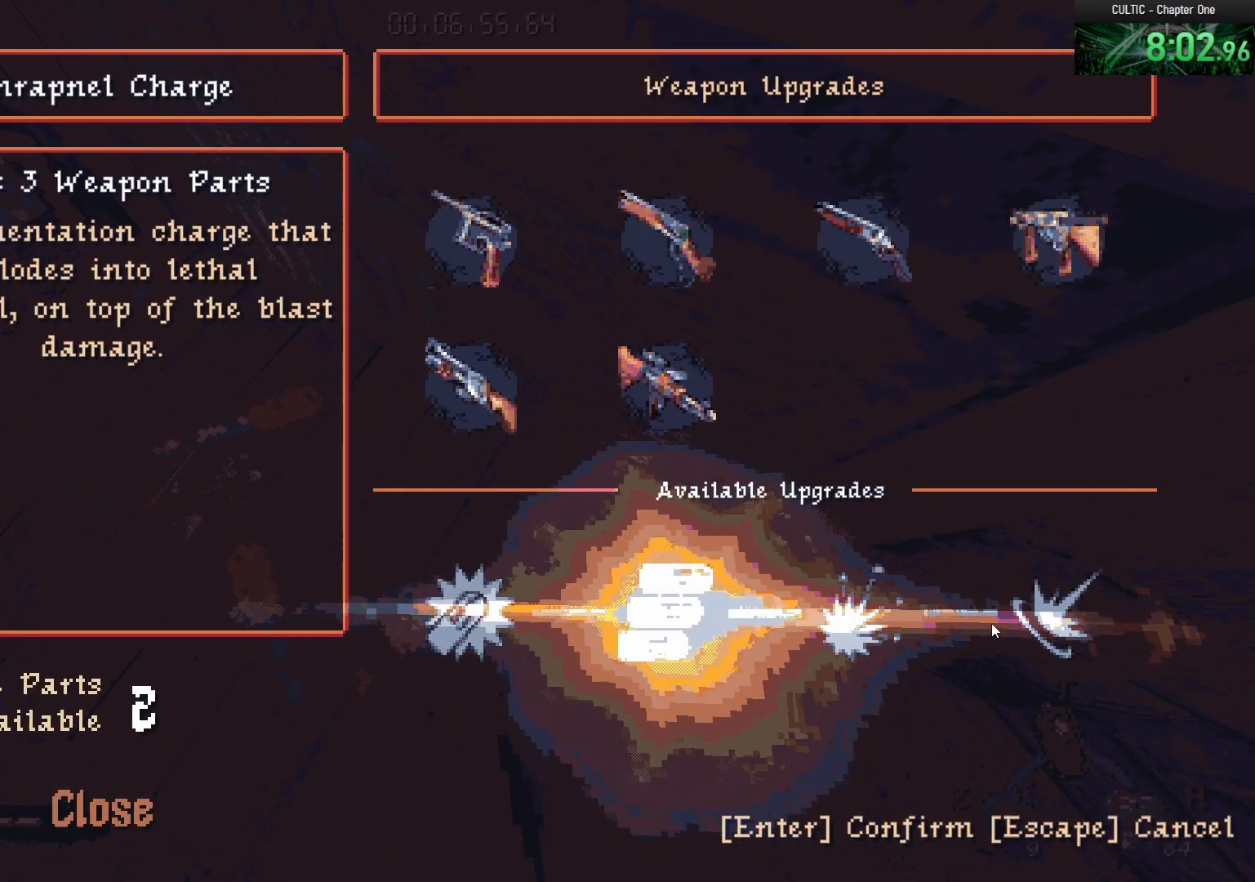
{"keys": [], "mouse": [], "events": []}
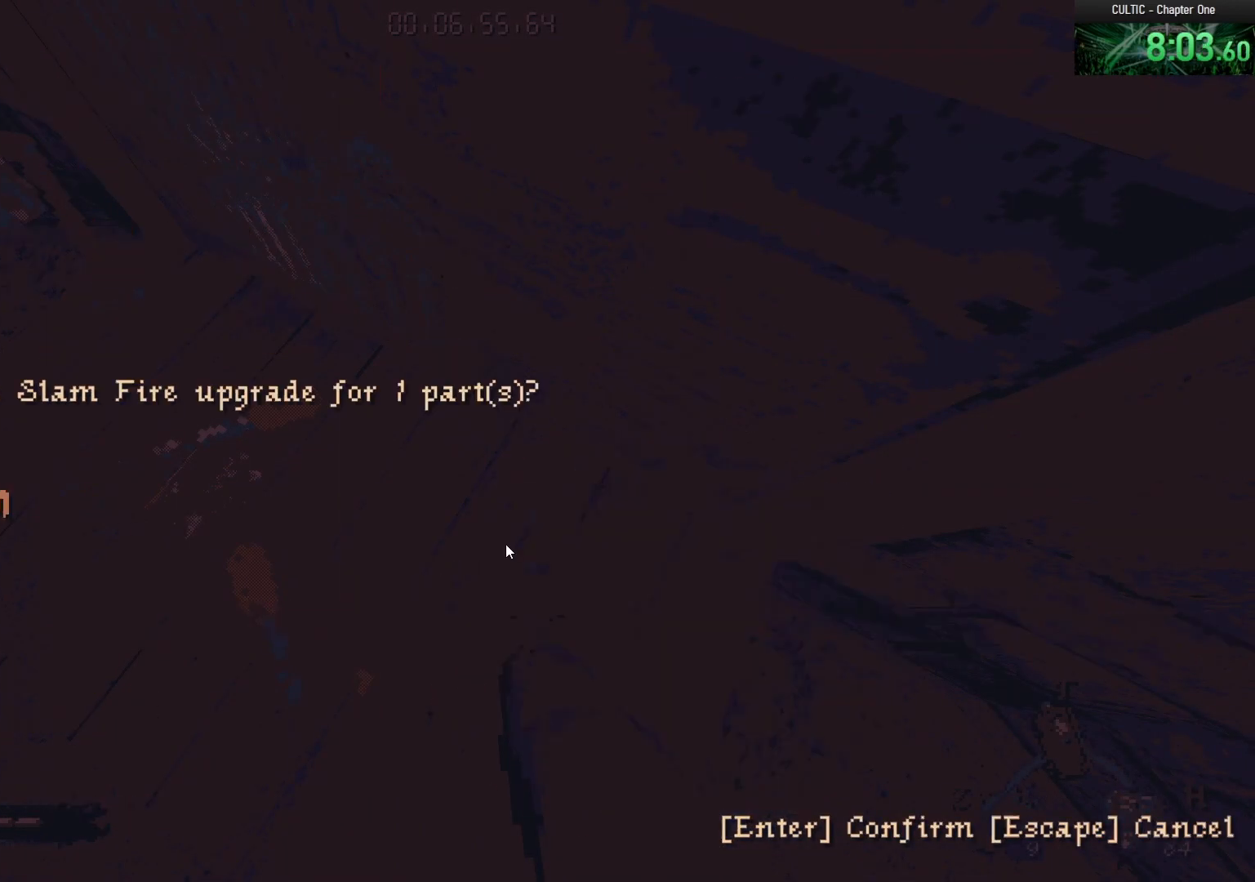
{"keys": [], "mouse": [], "events": []}
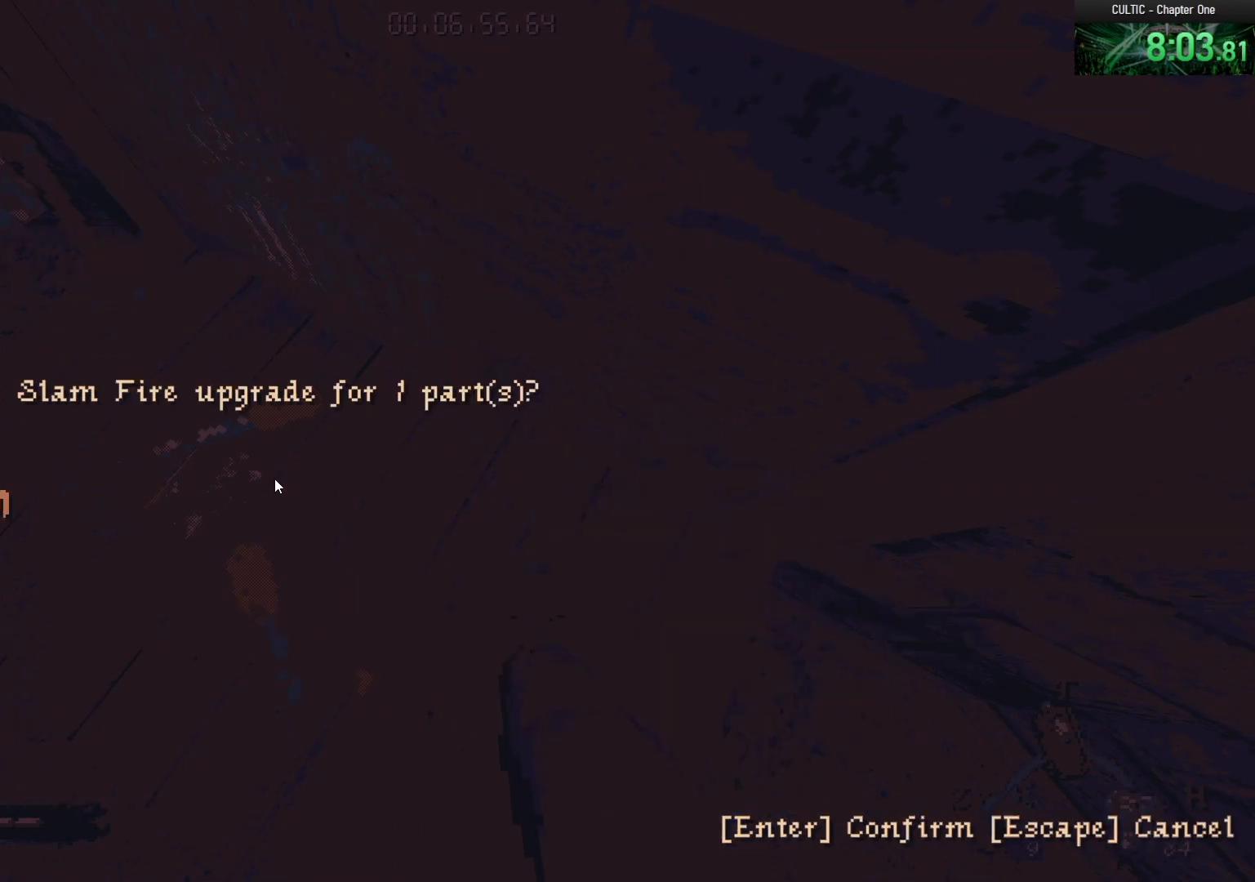
{"keys": [], "mouse": [], "events": []}